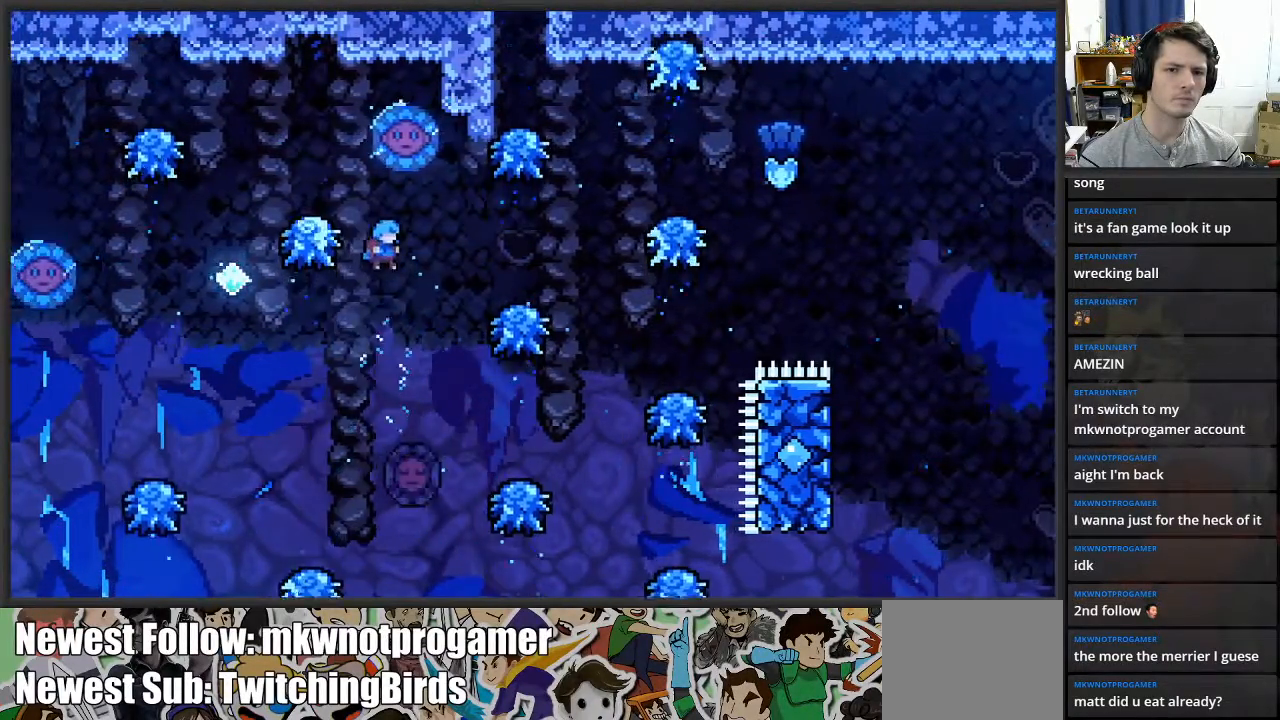
Gameplay with a controller (Xbox layout); each line is a JSON object with the inputs held at the frame after it. "events" lists button and stick changes between this image and that frame as [ms after this image, input, new state], when the widget could be followed in between.
{"buttons": [], "left_stick": "left", "right_stick": "center", "events": [[50, "left_stick", "center"], [250, "left_stick", "left"]]}
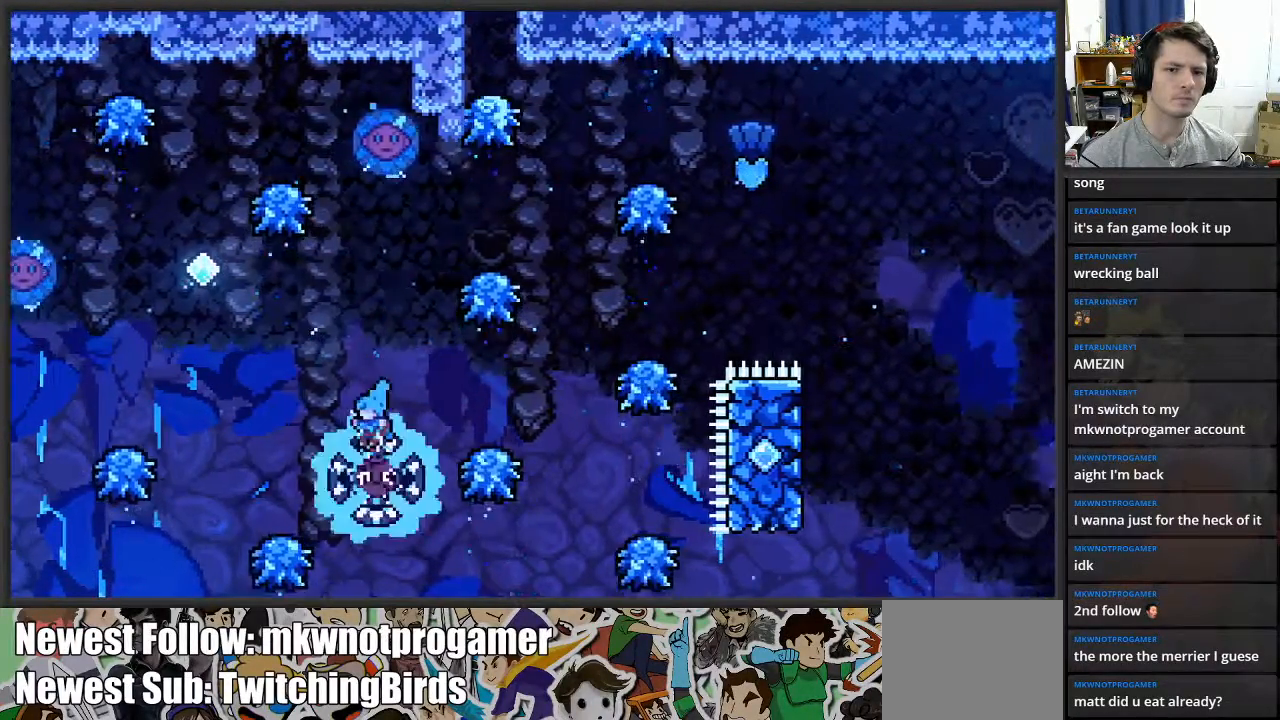
{"buttons": [], "left_stick": "left", "right_stick": "center", "events": [[317, "left_stick", "right"], [433, "left_stick", "left"]]}
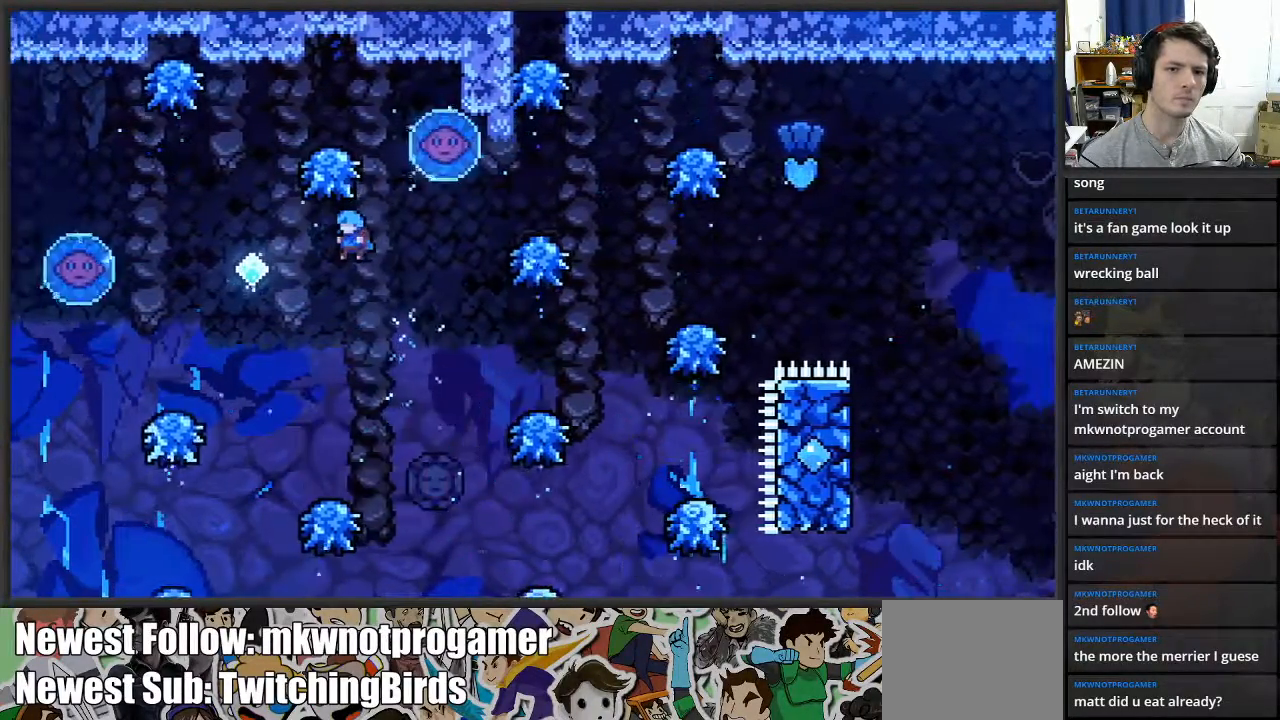
{"buttons": ["A"], "left_stick": "left", "right_stick": "center", "events": [[50, "left_stick", "center"], [383, "A", "down"], [383, "left_stick", "left"]]}
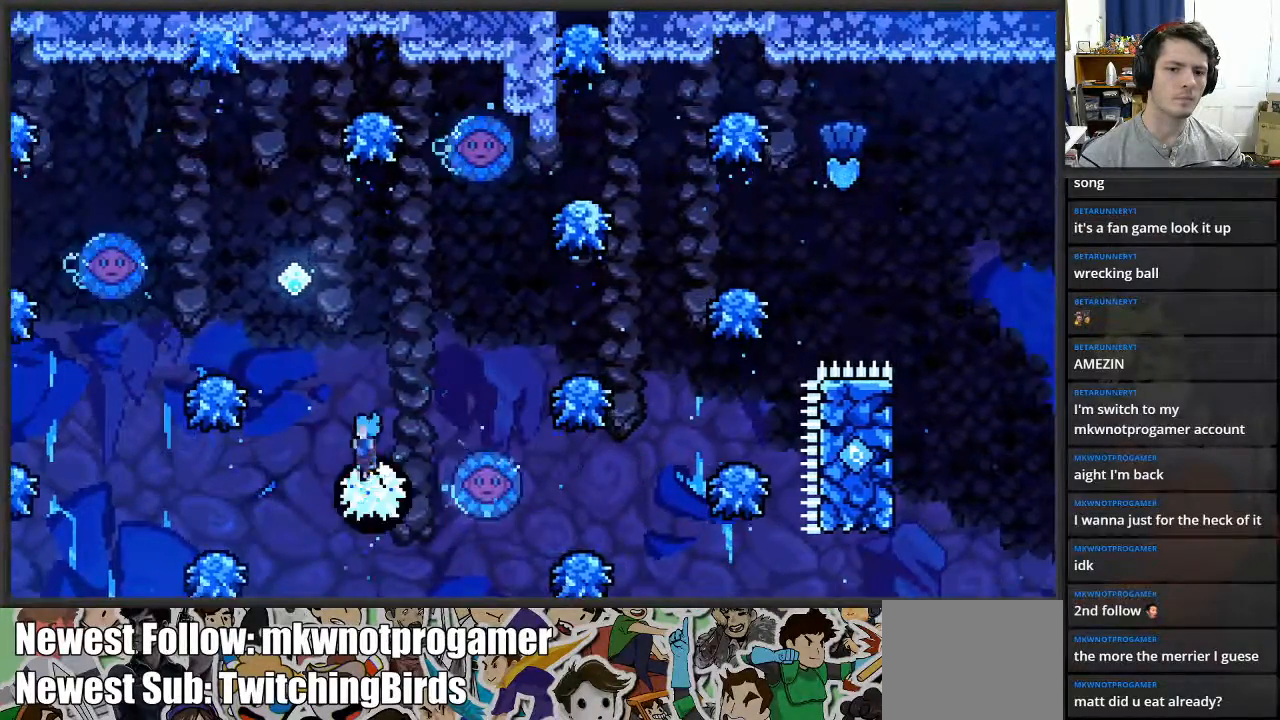
{"buttons": ["A"], "left_stick": "right", "right_stick": "center", "events": [[350, "A", "up"], [383, "left_stick", "right"], [417, "A", "down"]]}
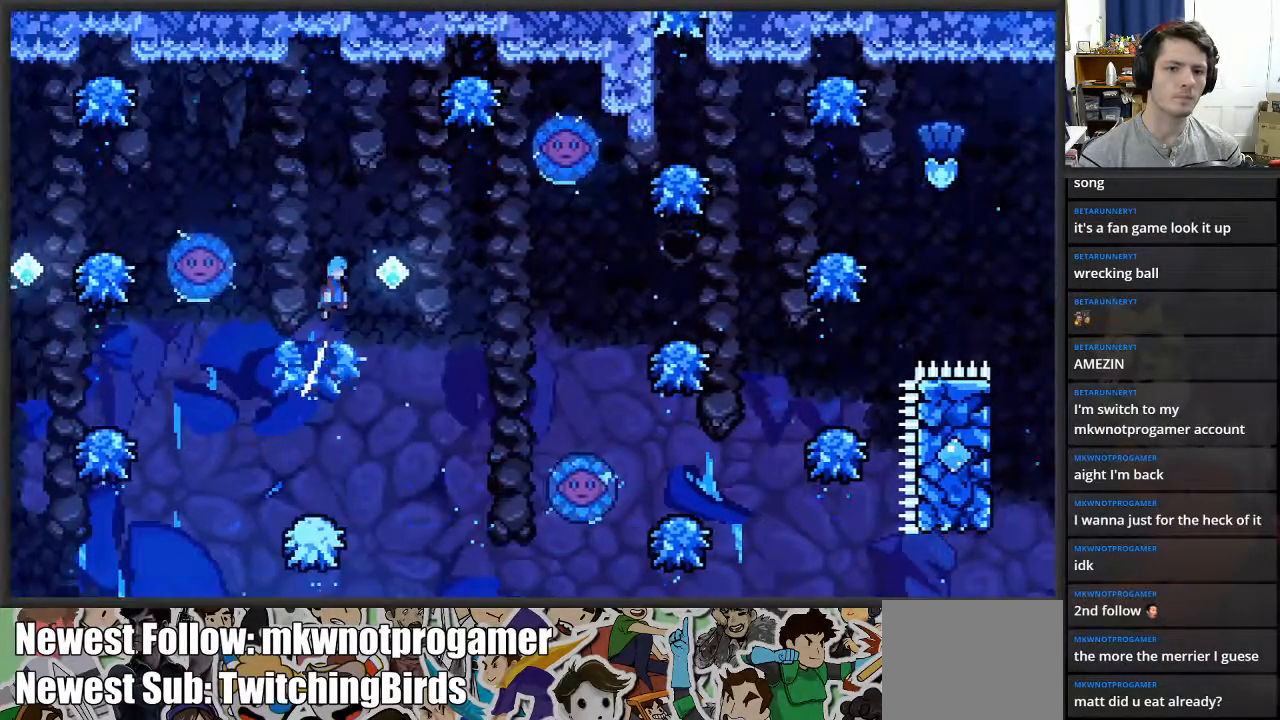
{"buttons": ["A"], "left_stick": "right", "right_stick": "center", "events": []}
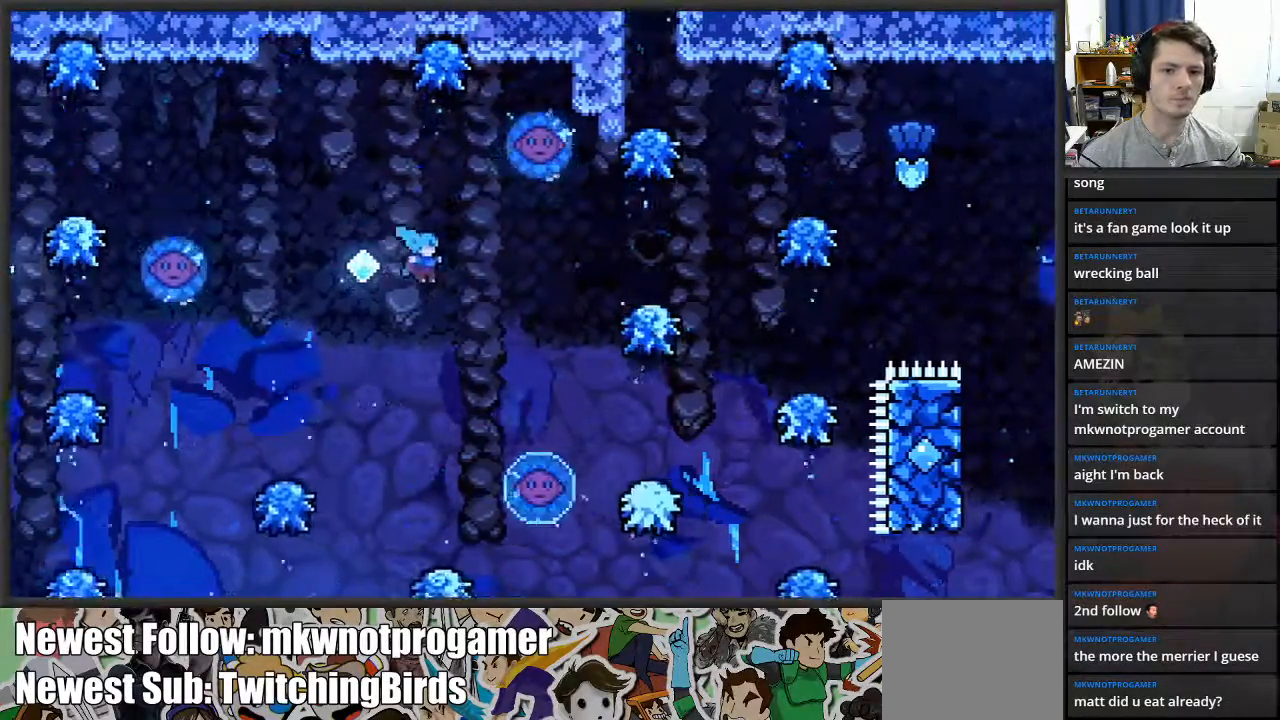
{"buttons": ["A"], "left_stick": "up-left", "right_stick": "center", "events": [[250, "A", "up"], [317, "left_stick", "up-left"], [350, "A", "down"]]}
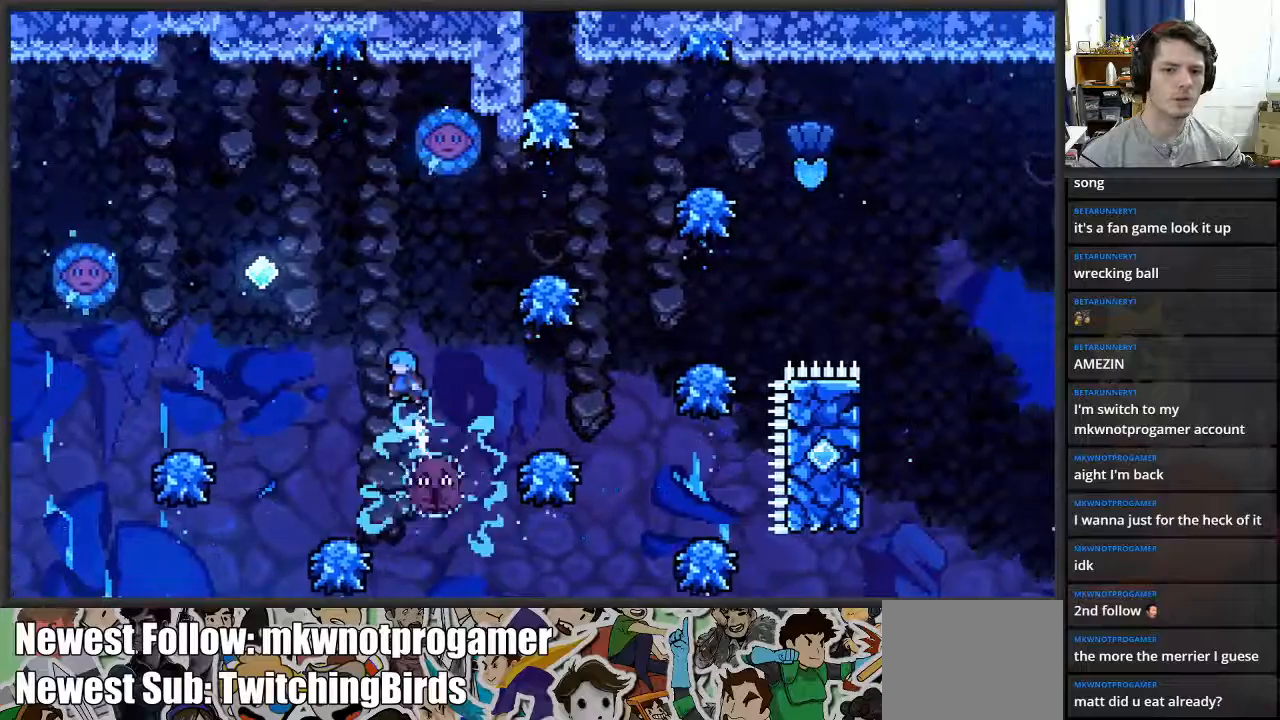
{"buttons": [], "left_stick": "left", "right_stick": "center", "events": [[83, "left_stick", "center"], [133, "left_stick", "right"], [217, "A", "up"], [233, "left_stick", "center"], [417, "left_stick", "left"]]}
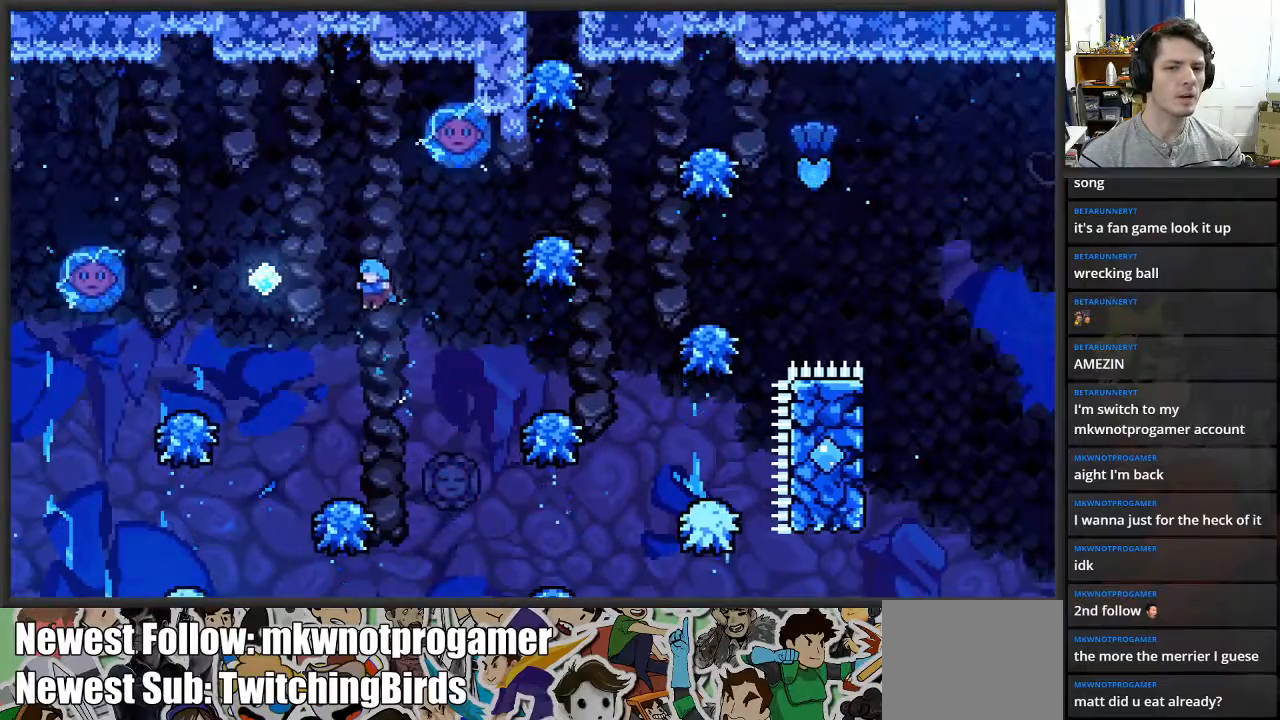
{"buttons": ["A"], "left_stick": "left", "right_stick": "center", "events": [[33, "left_stick", "center"], [317, "A", "down"], [333, "left_stick", "left"]]}
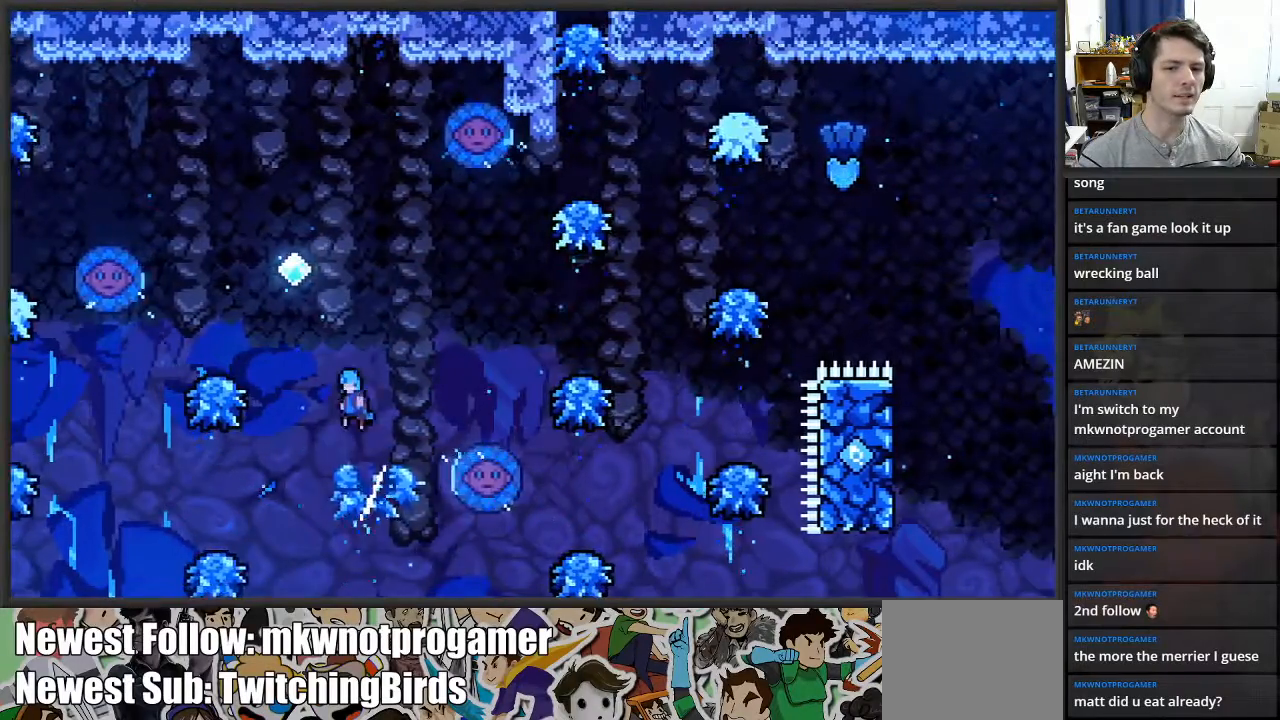
{"buttons": ["A"], "left_stick": "right", "right_stick": "center", "events": [[267, "A", "up"], [333, "A", "down"], [333, "left_stick", "right"]]}
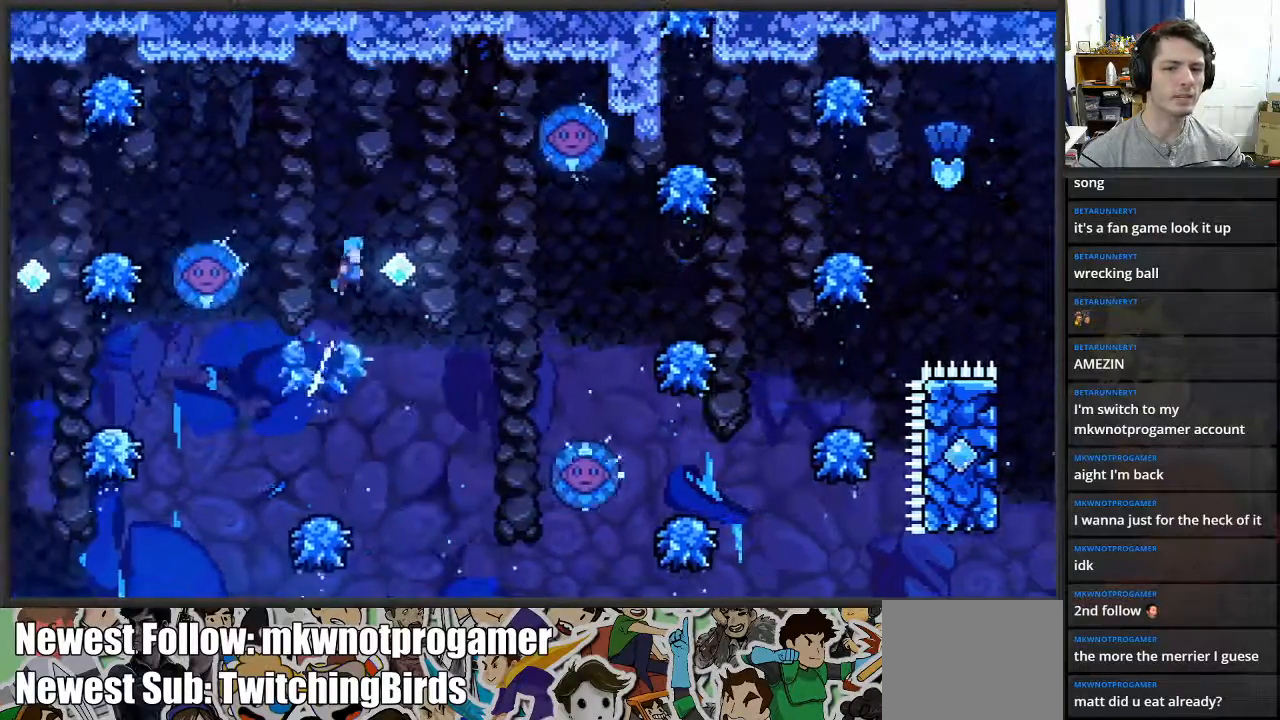
{"buttons": ["A"], "left_stick": "right", "right_stick": "center", "events": []}
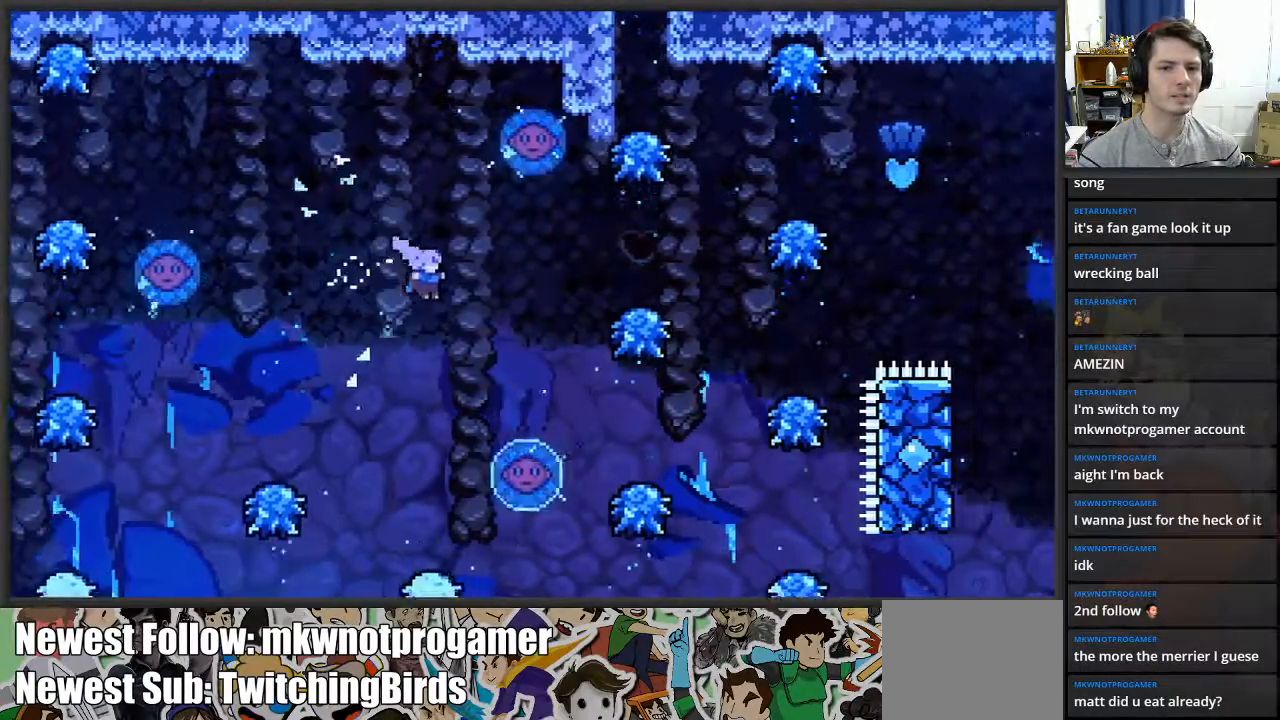
{"buttons": ["A"], "left_stick": "center", "right_stick": "center", "events": [[133, "A", "up"], [317, "A", "down"], [350, "left_stick", "center"]]}
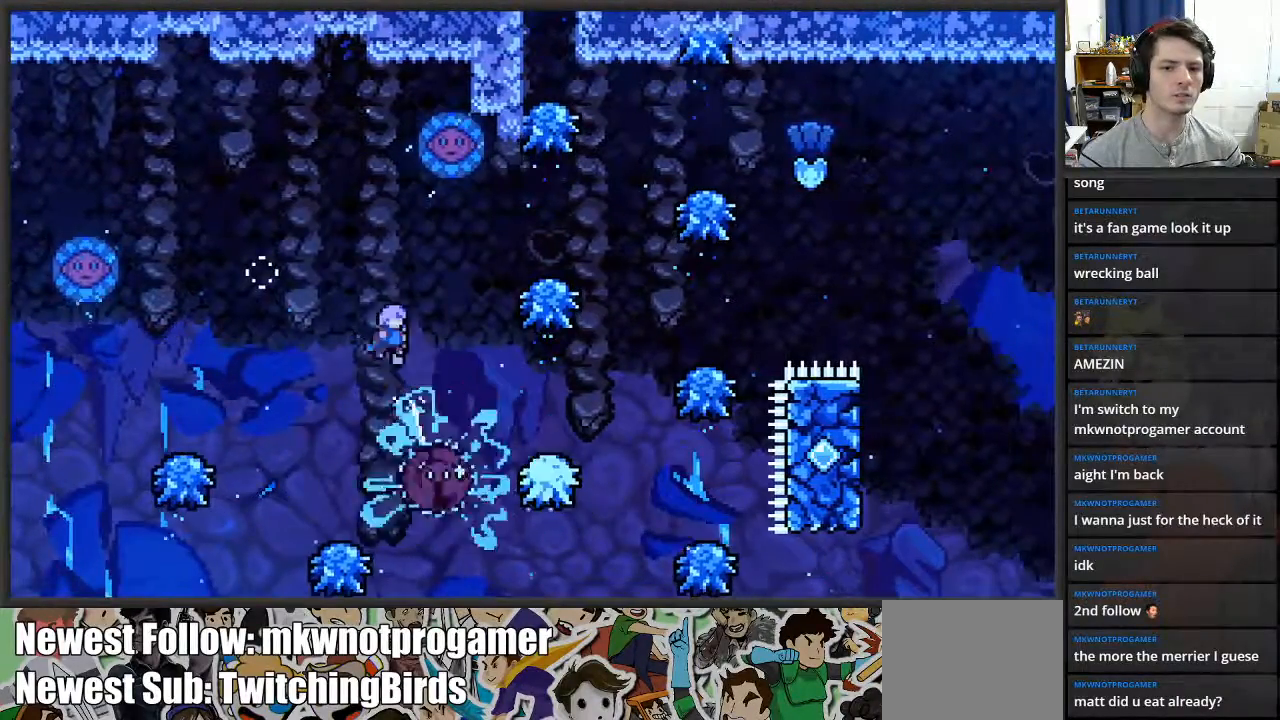
{"buttons": [], "left_stick": "center", "right_stick": "center", "events": [[150, "A", "up"], [217, "left_stick", "right"], [383, "left_stick", "center"]]}
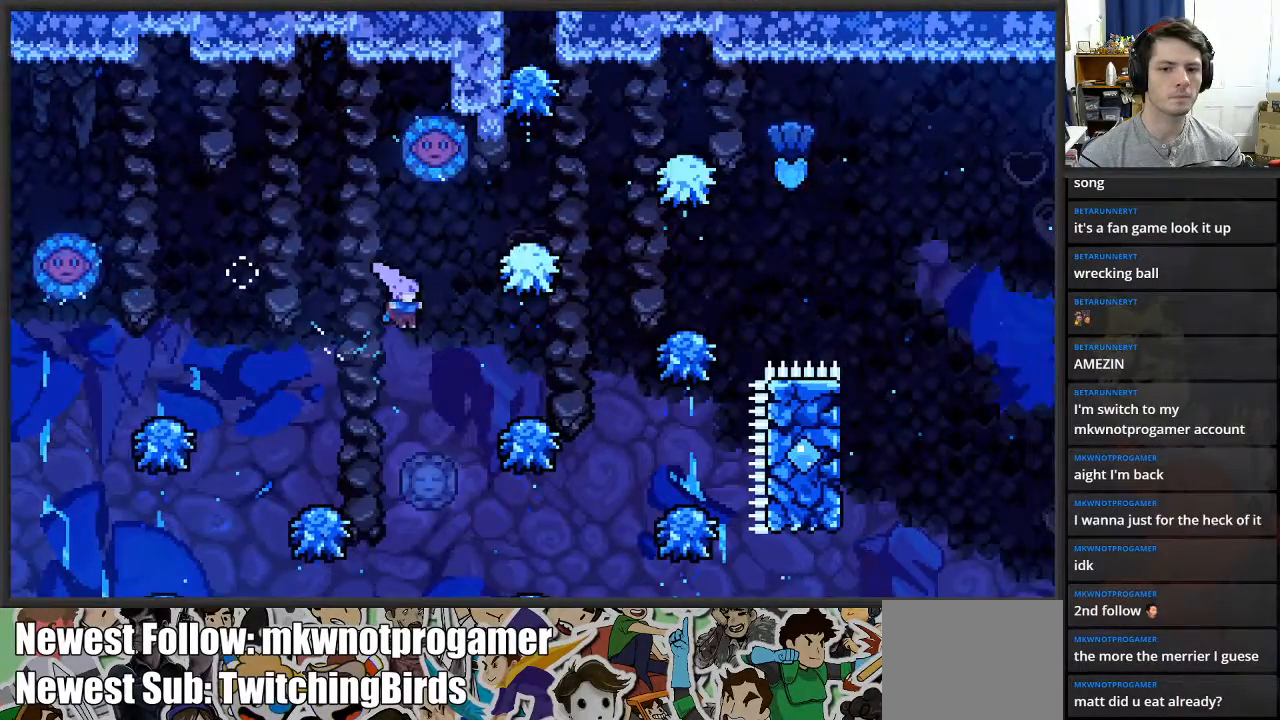
{"buttons": ["A"], "left_stick": "right", "right_stick": "center", "events": [[267, "A", "down"], [267, "left_stick", "right"]]}
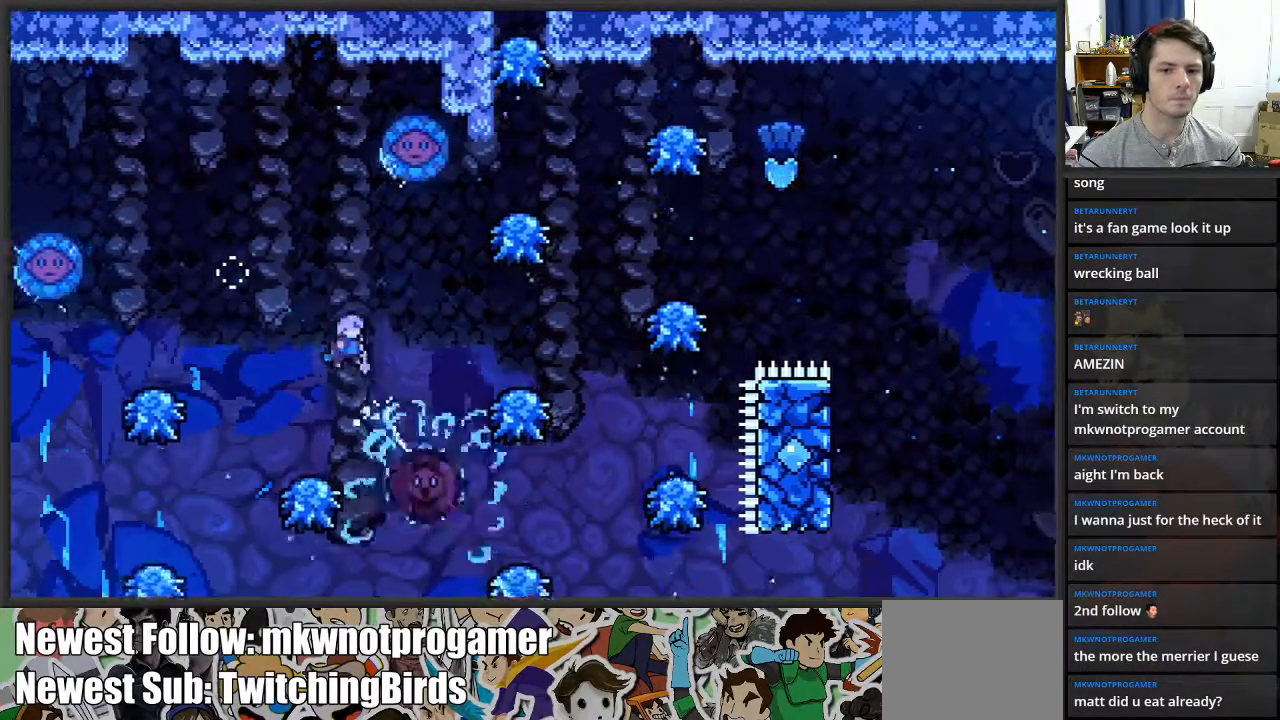
{"buttons": [], "left_stick": "right", "right_stick": "center", "events": [[83, "A", "up"]]}
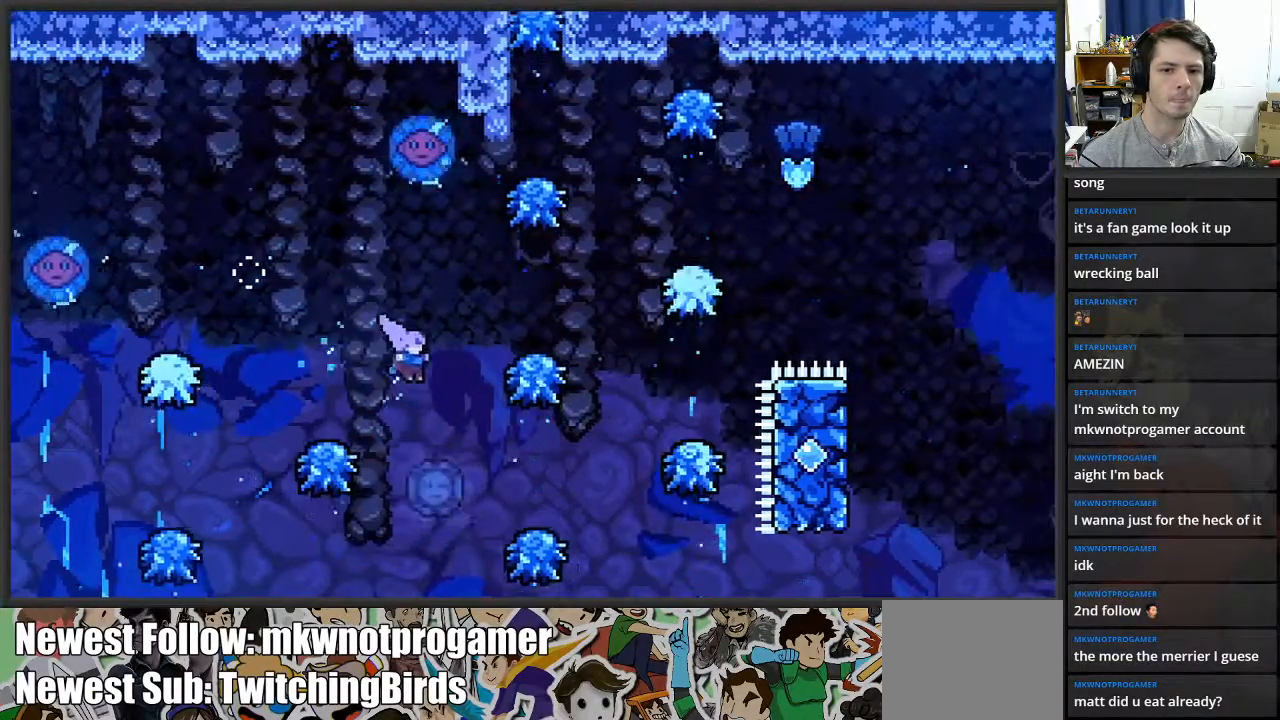
{"buttons": [], "left_stick": "center", "right_stick": "center", "events": [[83, "left_stick", "center"]]}
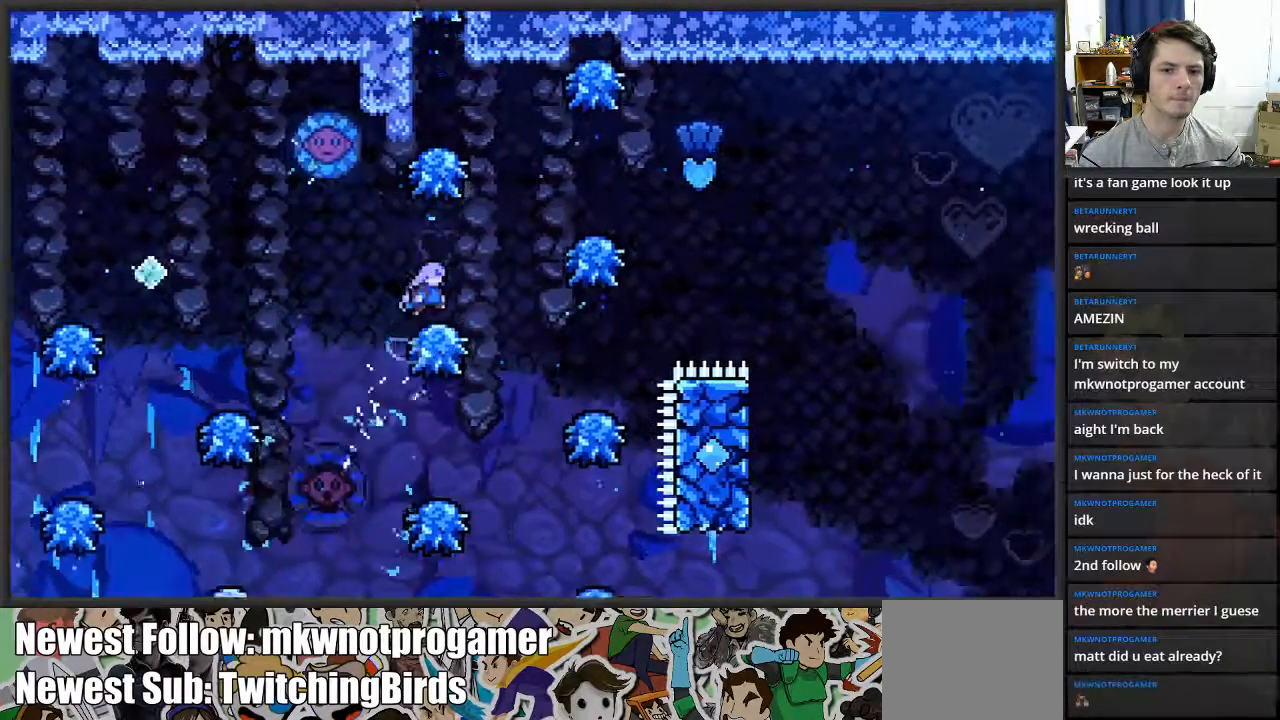
{"buttons": ["A"], "left_stick": "right", "right_stick": "center", "events": [[300, "left_stick", "right"], [333, "A", "down"]]}
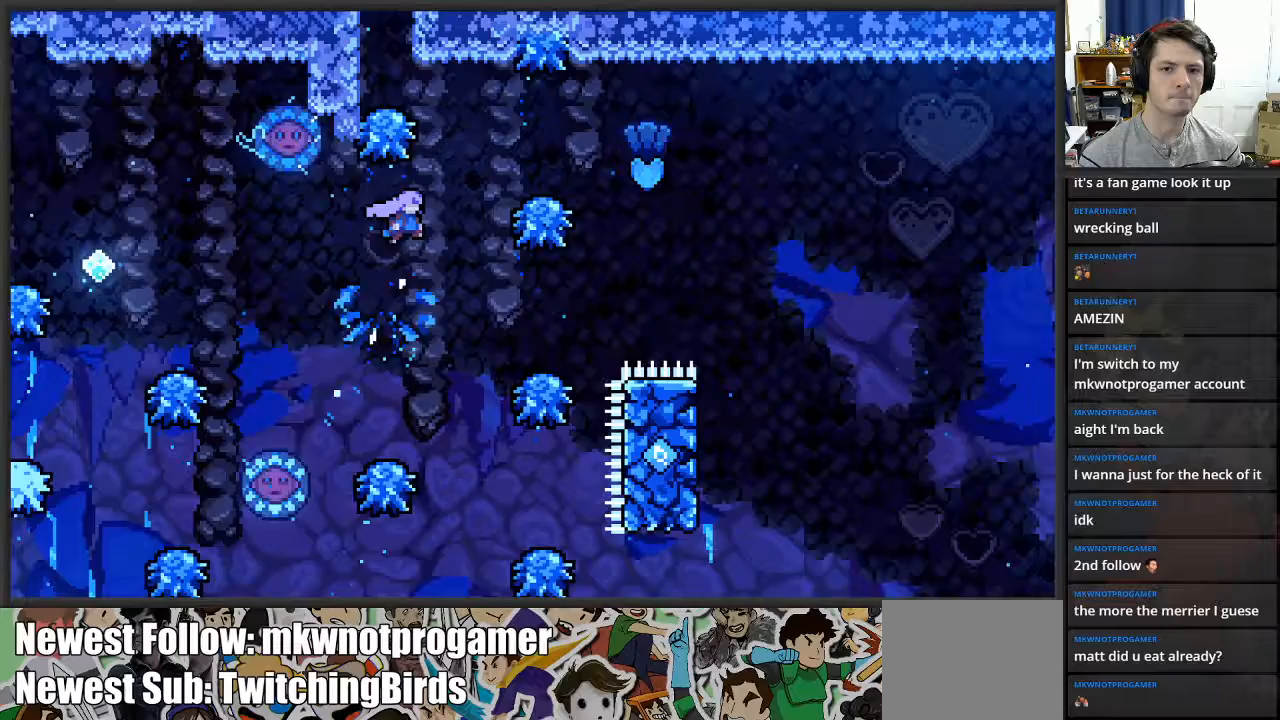
{"buttons": ["A", "L3"], "left_stick": "left", "right_stick": "center", "events": [[317, "A", "up"], [350, "left_stick", "left"], [383, "A", "down"], [433, "L3", "down"]]}
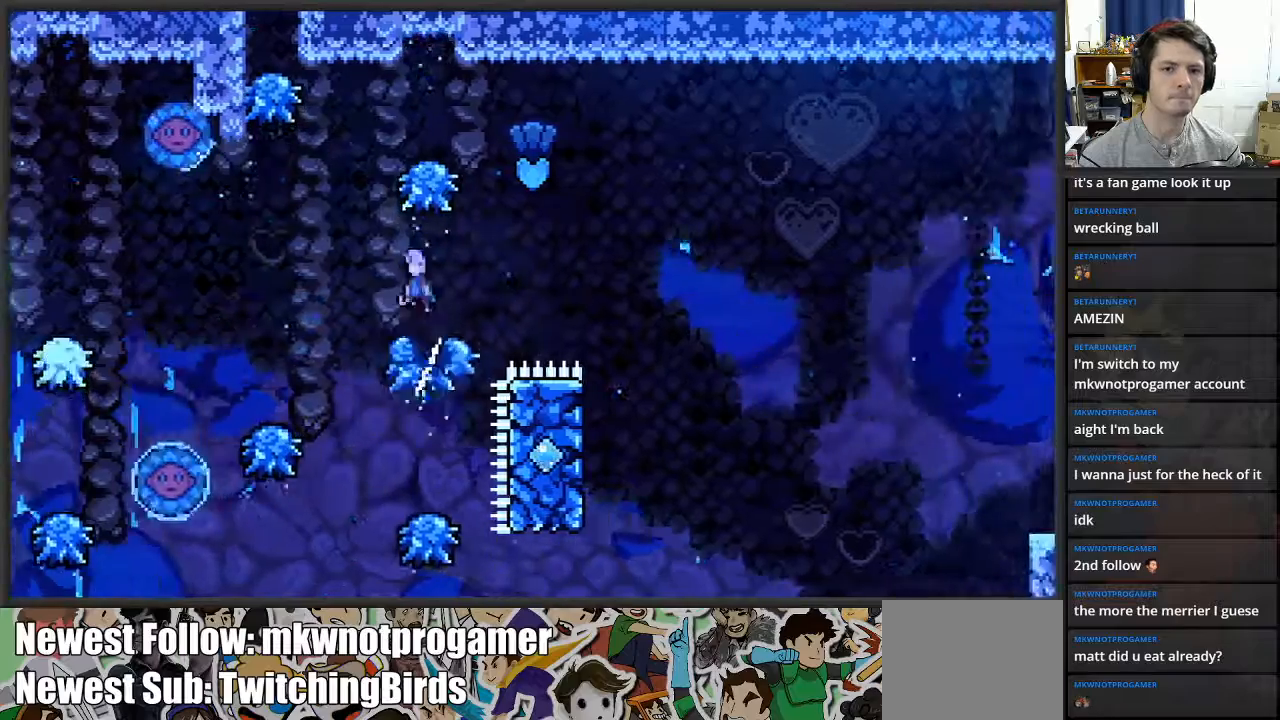
{"buttons": [], "left_stick": "center", "right_stick": "center", "events": [[383, "L3", "up"], [417, "A", "up"], [433, "left_stick", "center"]]}
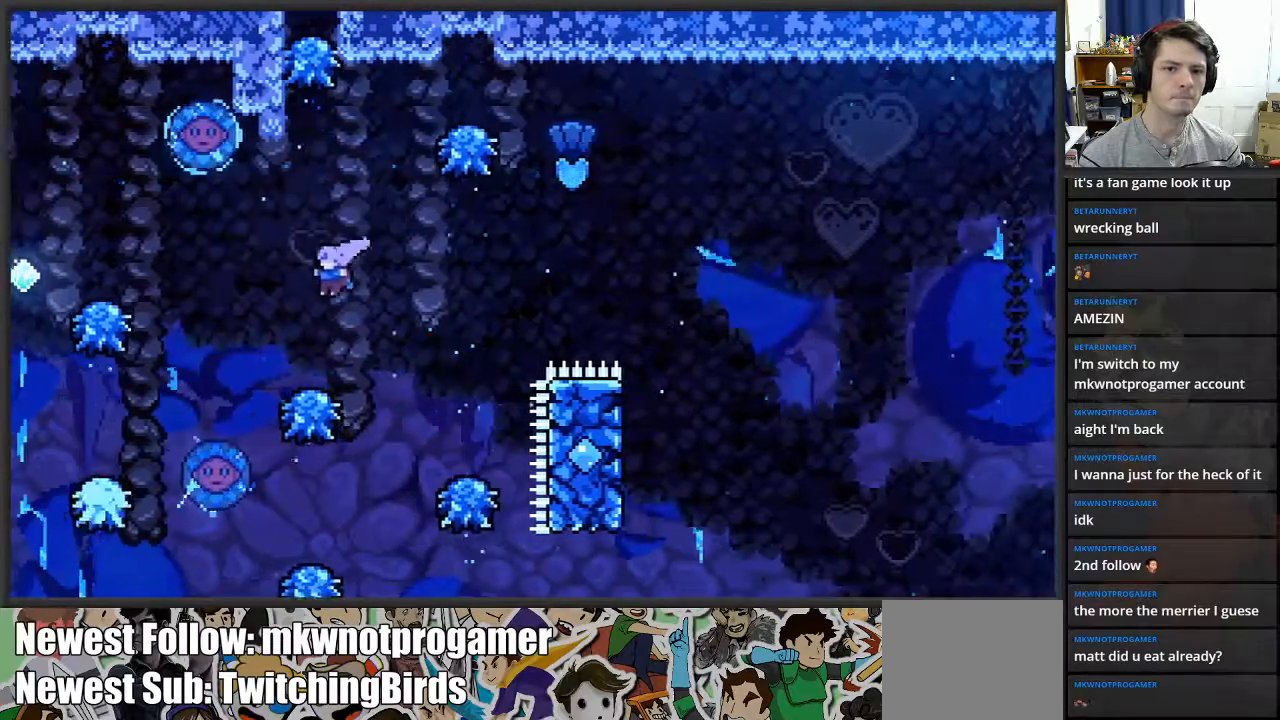
{"buttons": ["A"], "left_stick": "right", "right_stick": "center", "events": [[167, "A", "down"], [183, "left_stick", "right"]]}
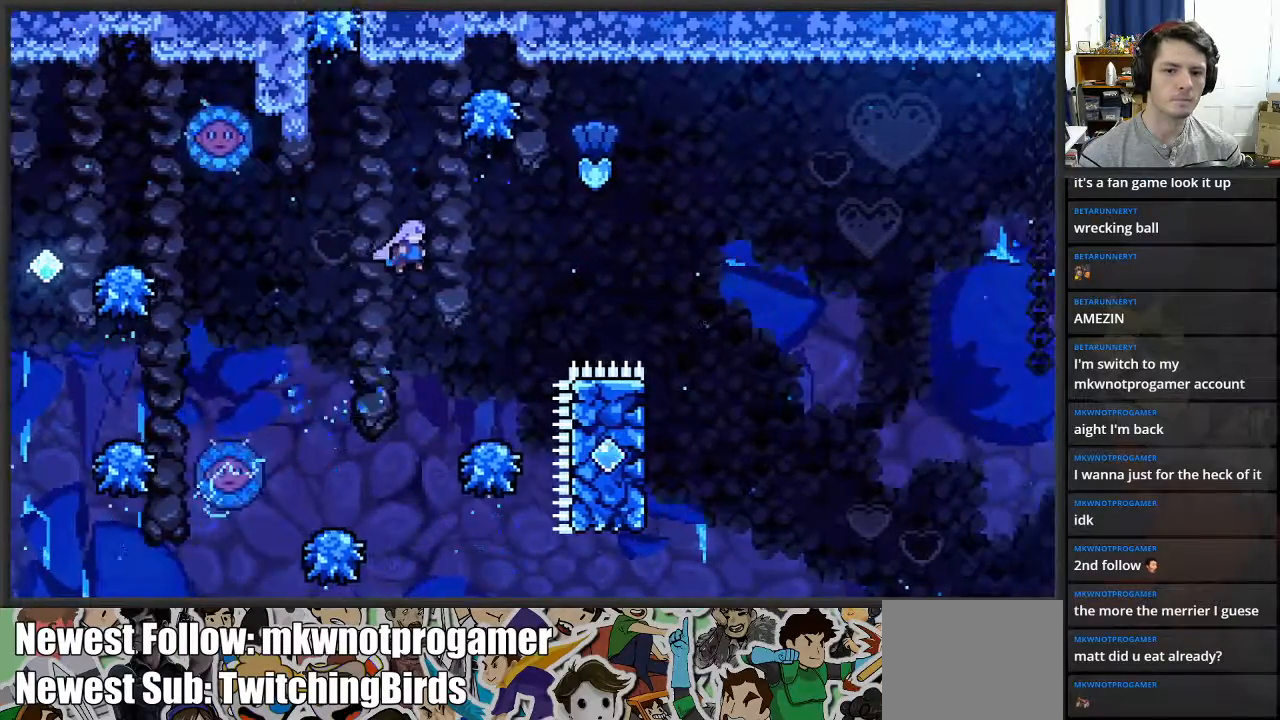
{"buttons": ["A"], "left_stick": "left", "right_stick": "center", "events": [[133, "A", "up"], [167, "left_stick", "center"], [367, "left_stick", "left"], [417, "A", "down"]]}
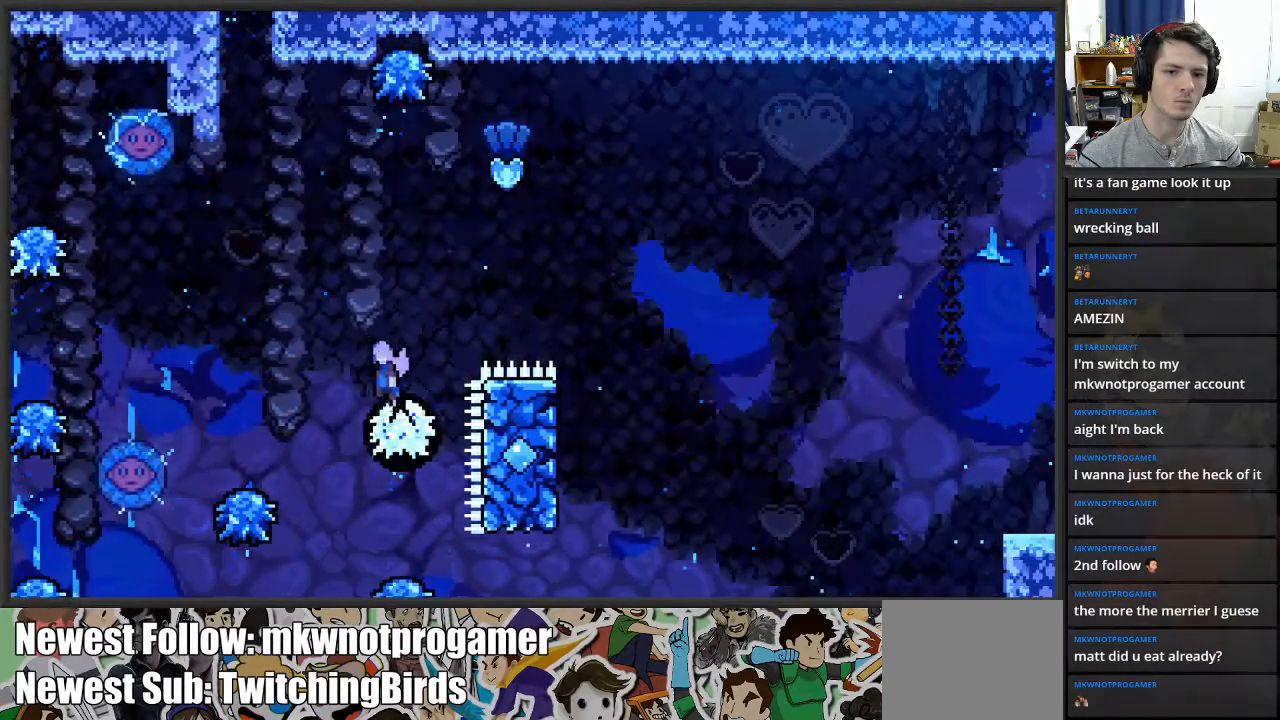
{"buttons": [], "left_stick": "center", "right_stick": "center", "events": [[350, "A", "up"], [383, "left_stick", "center"]]}
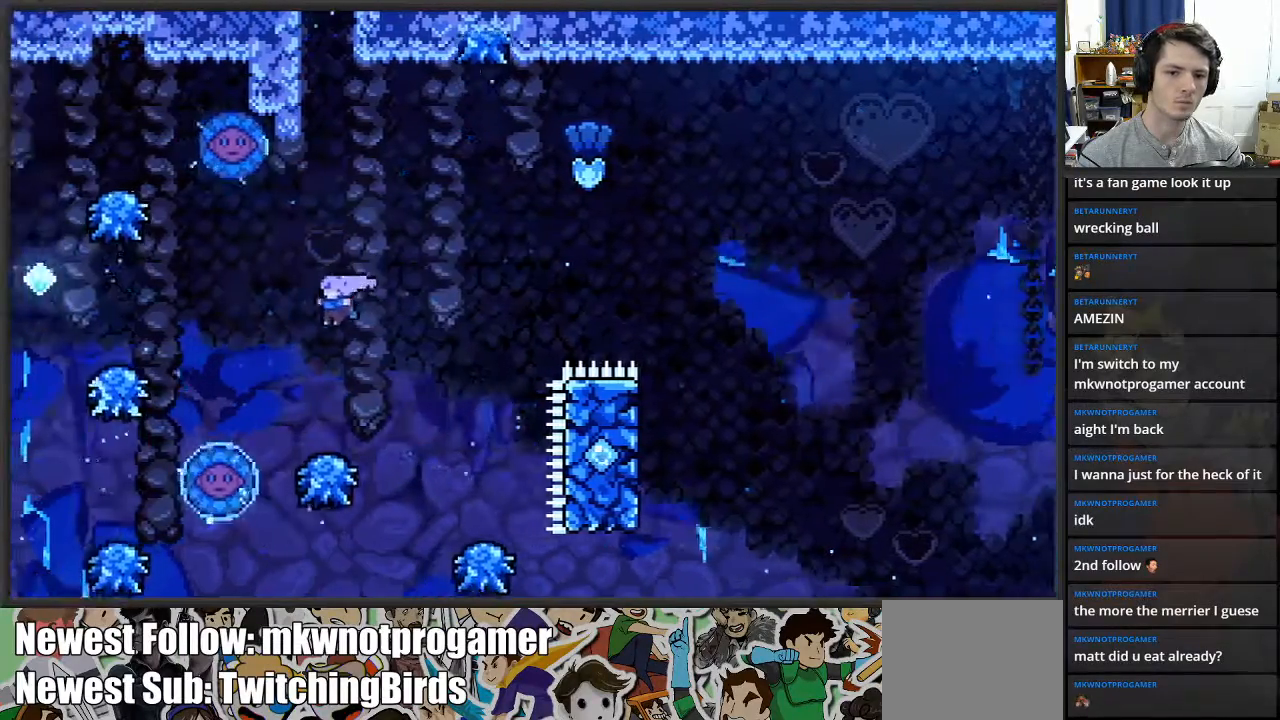
{"buttons": ["A"], "left_stick": "left", "right_stick": "center", "events": [[100, "left_stick", "left"], [167, "left_stick", "center"], [200, "A", "down"], [450, "left_stick", "left"]]}
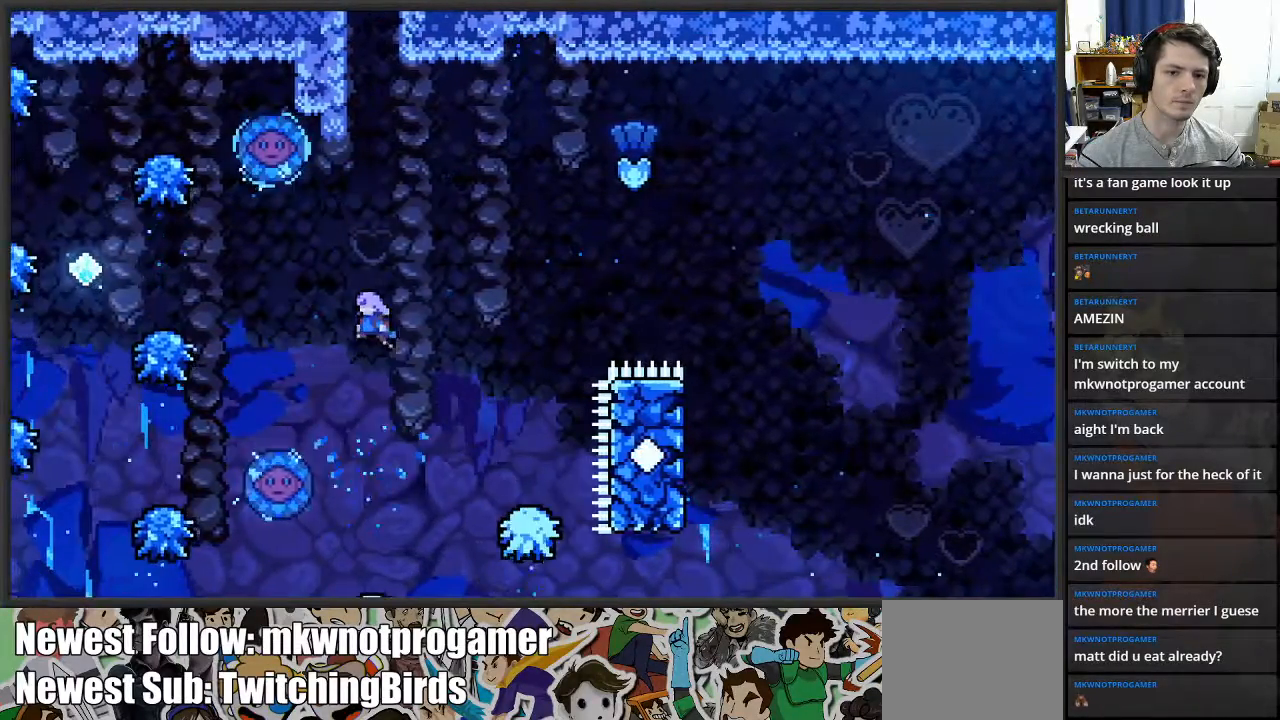
{"buttons": [], "left_stick": "center", "right_stick": "center", "events": [[167, "A", "up"], [200, "left_stick", "center"]]}
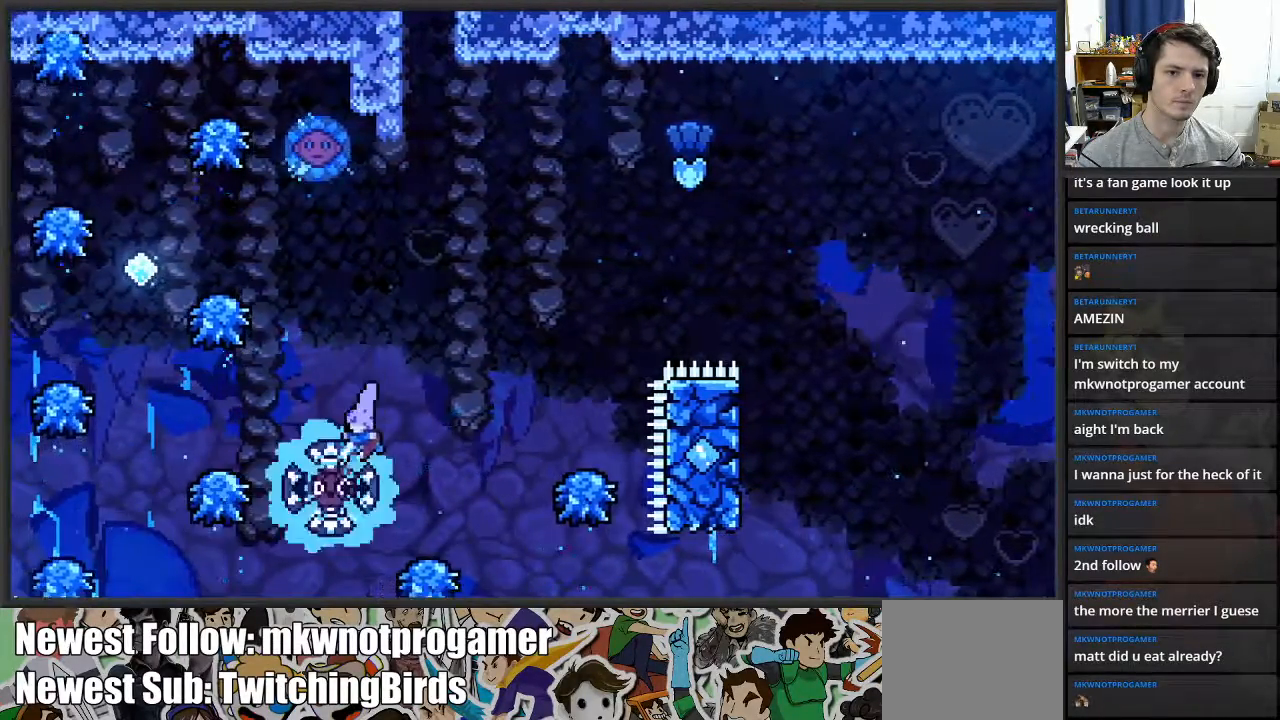
{"buttons": [], "left_stick": "left", "right_stick": "center", "events": [[167, "left_stick", "left"]]}
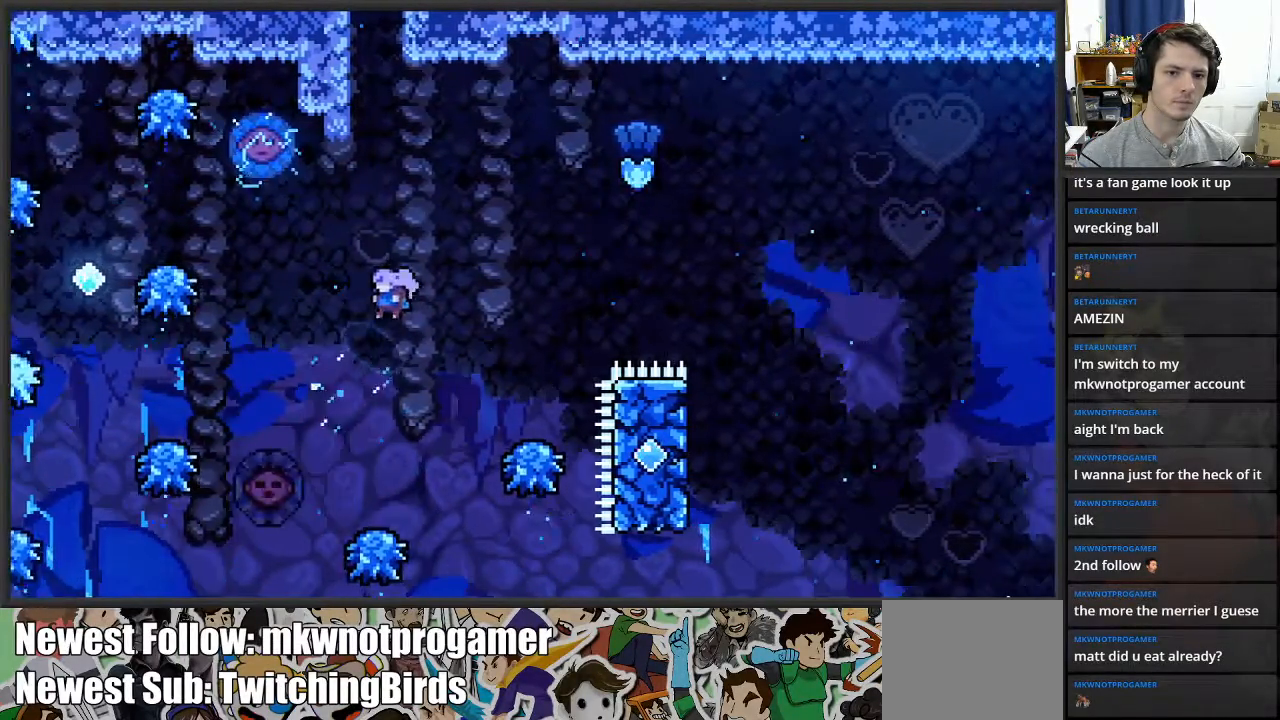
{"buttons": ["A"], "left_stick": "center", "right_stick": "center", "events": [[350, "A", "down"], [433, "left_stick", "center"]]}
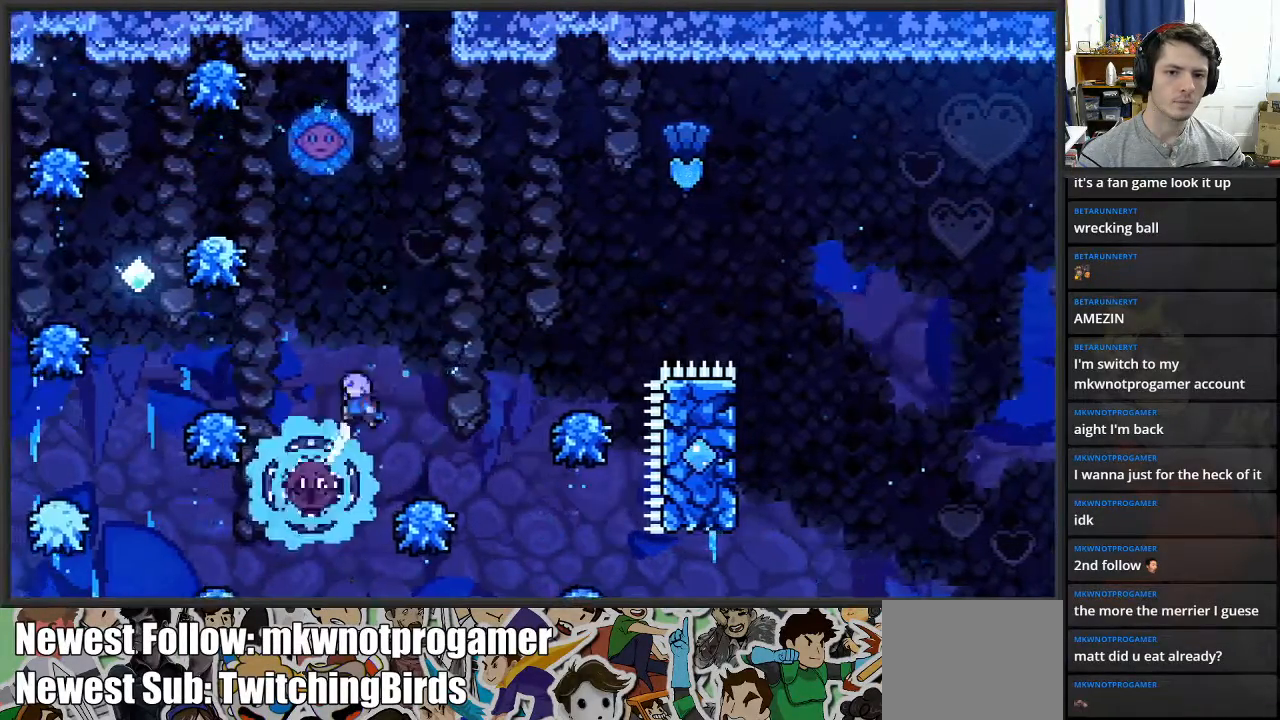
{"buttons": [], "left_stick": "center", "right_stick": "center", "events": [[400, "A", "up"]]}
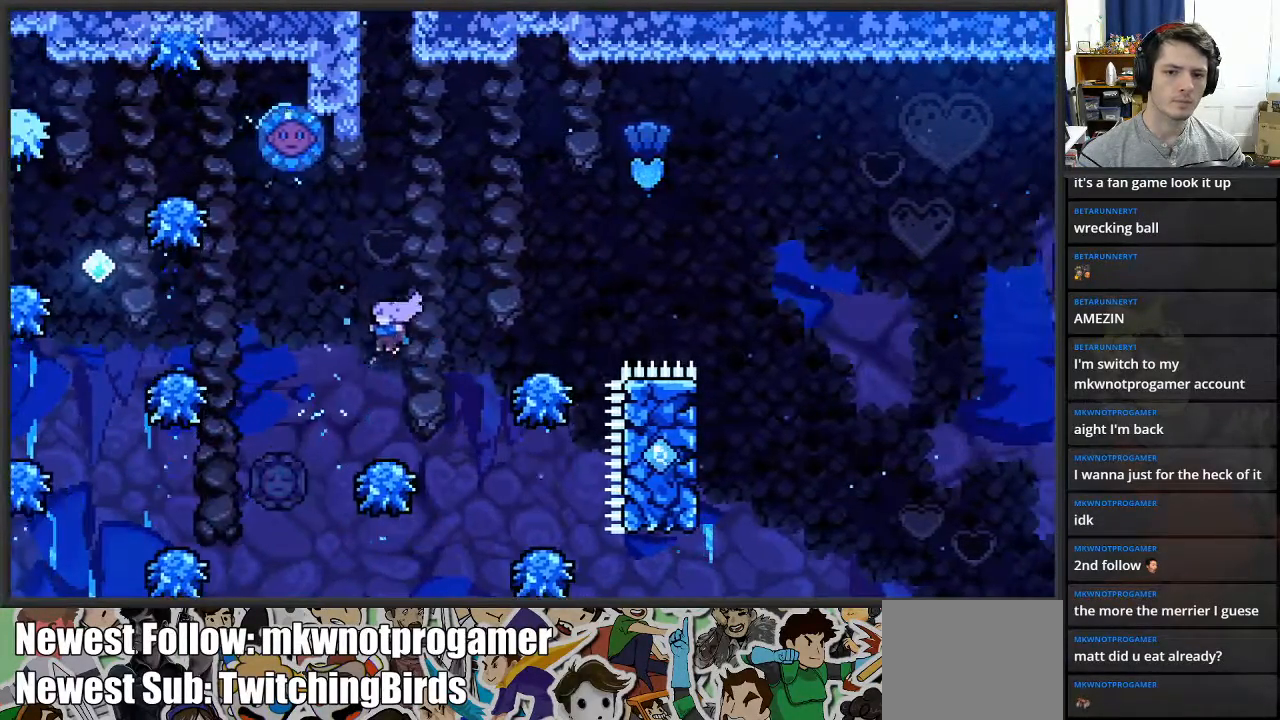
{"buttons": ["A"], "left_stick": "right", "right_stick": "center", "events": [[133, "A", "down"], [150, "left_stick", "right"]]}
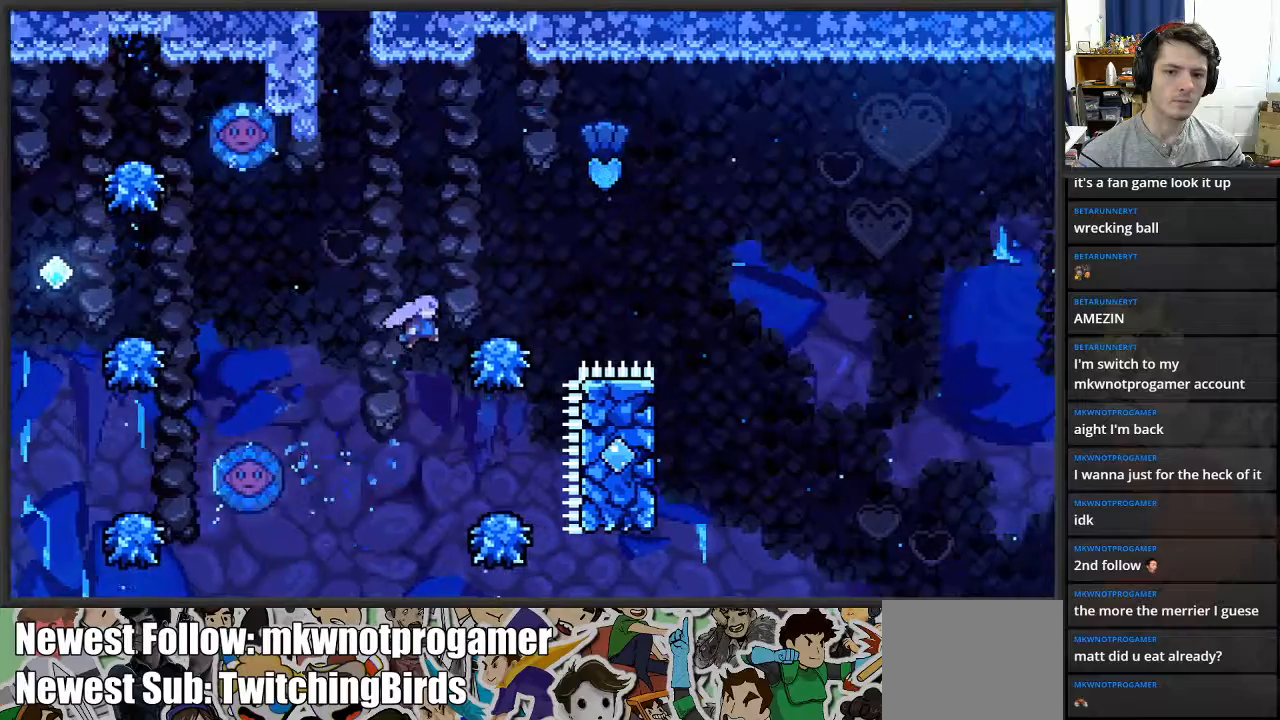
{"buttons": ["A"], "left_stick": "up-left", "right_stick": "center", "events": [[117, "A", "up"], [167, "A", "down"], [433, "left_stick", "up-left"]]}
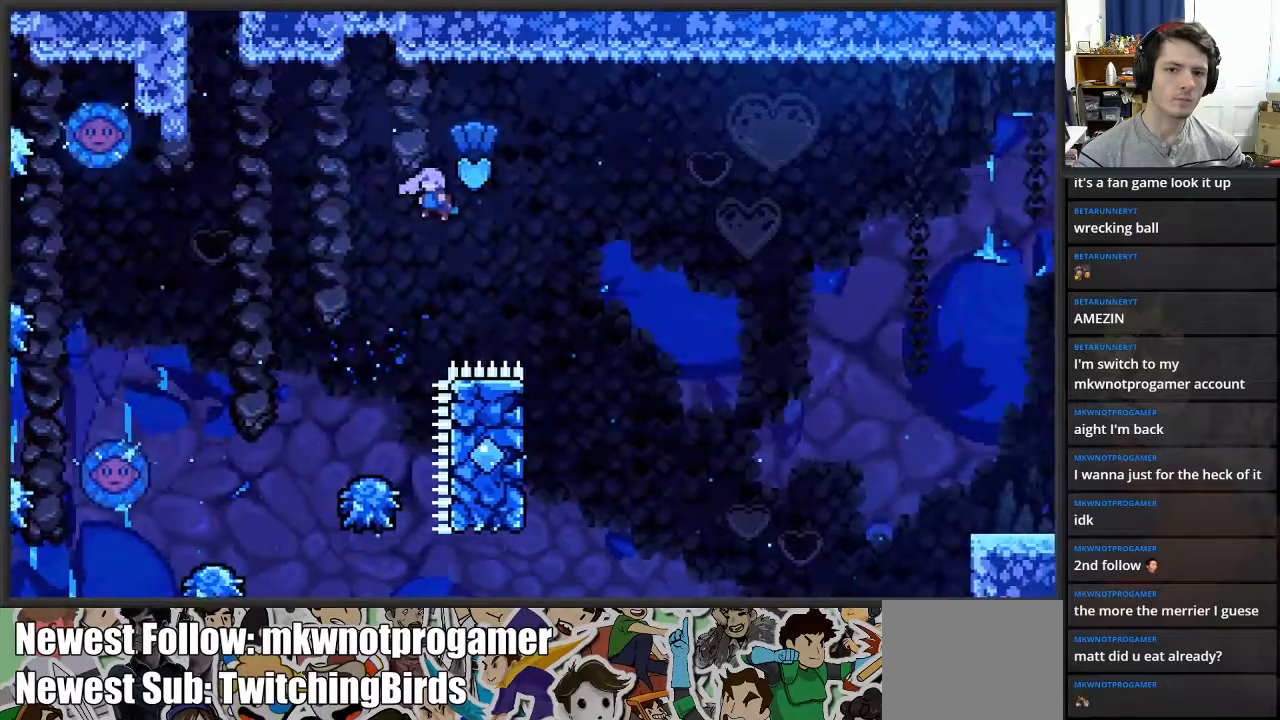
{"buttons": ["X"], "left_stick": "up-left", "right_stick": "center", "events": [[33, "left_stick", "left"], [400, "A", "up"], [467, "X", "down"], [500, "left_stick", "up-left"]]}